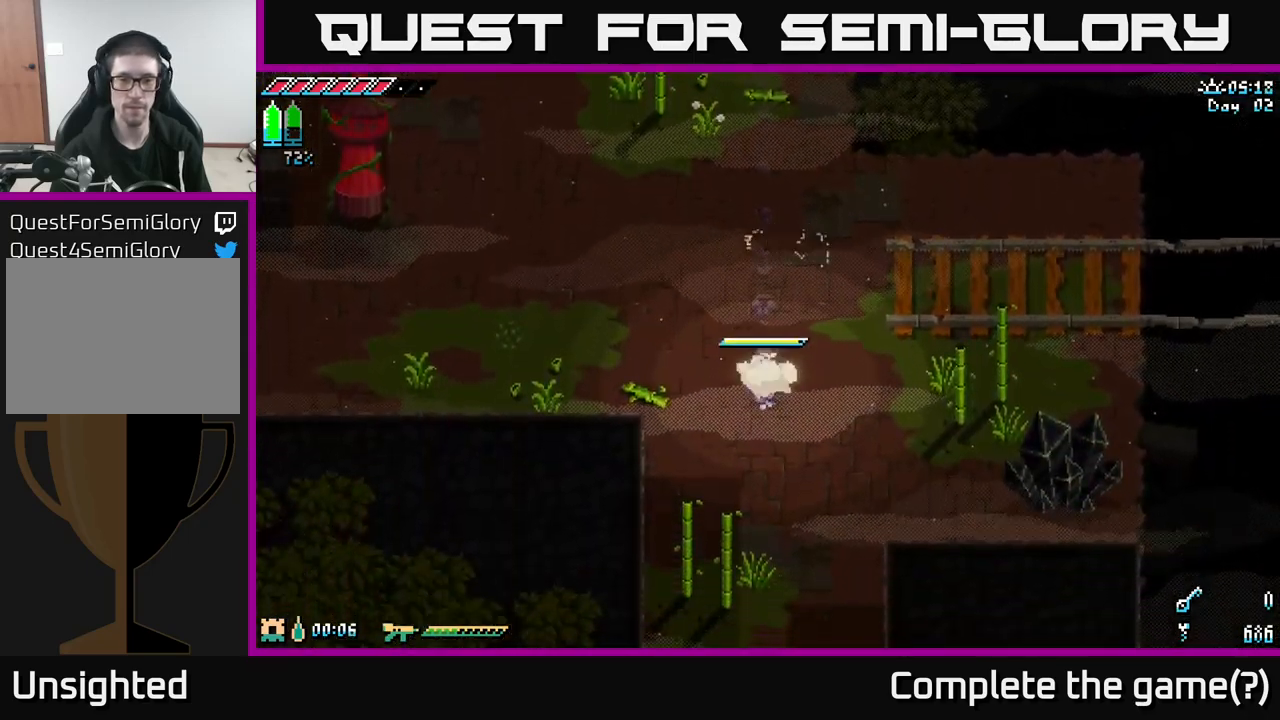
Gameplay with a controller (Xbox layout); each line is a JSON object with the inputs held at the frame after it. "events" lists button and stick changes between this image and that frame as [ms after this image, input, new state], when the widget could be followed in between.
{"buttons": ["A", "X"], "left_stick": "down", "right_stick": "center", "events": [[100, "A", "up"], [500, "A", "down"]]}
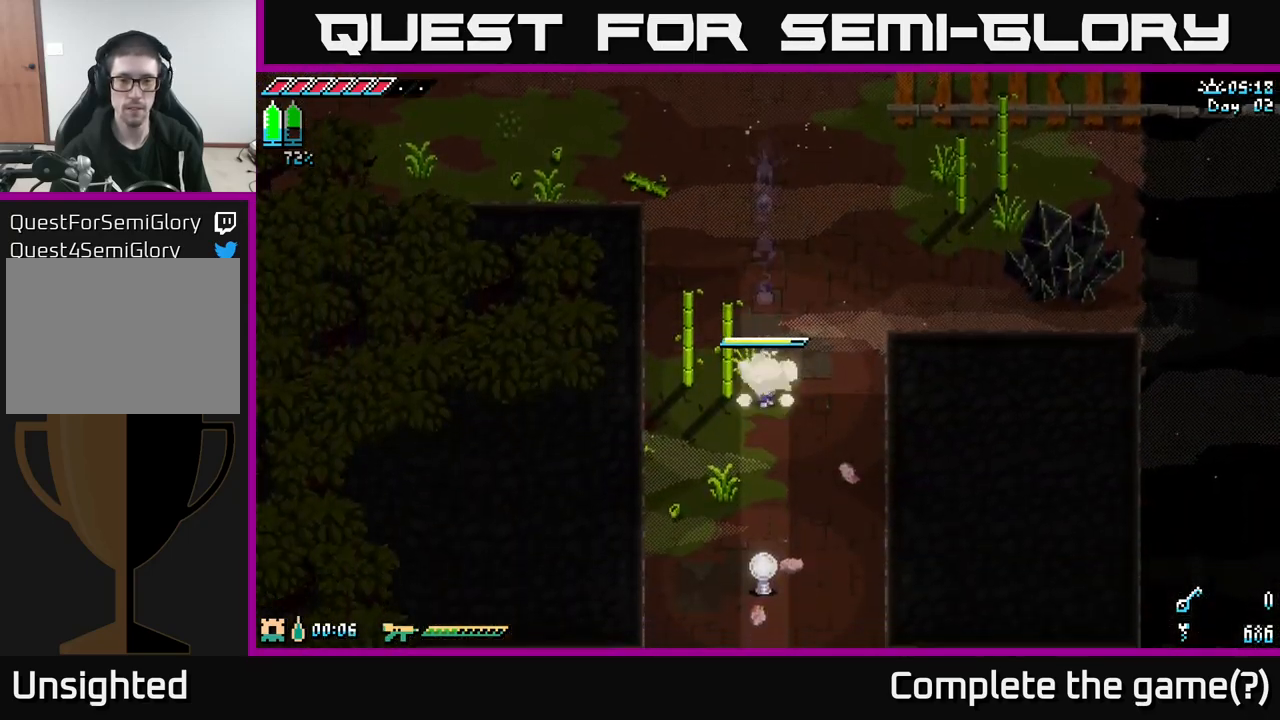
{"buttons": ["X"], "left_stick": "down", "right_stick": "center", "events": [[167, "A", "up"]]}
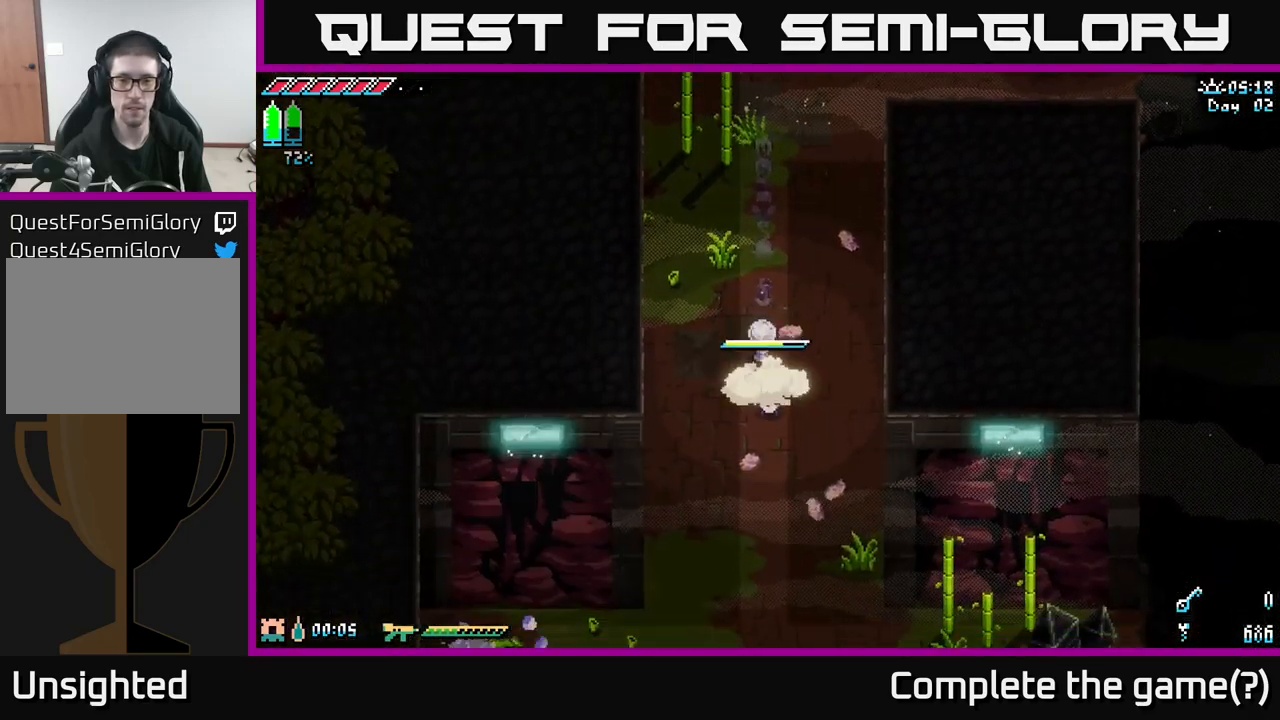
{"buttons": ["X"], "left_stick": "down-right", "right_stick": "center", "events": [[17, "left_stick", "down-right"], [200, "A", "down"], [350, "A", "up"]]}
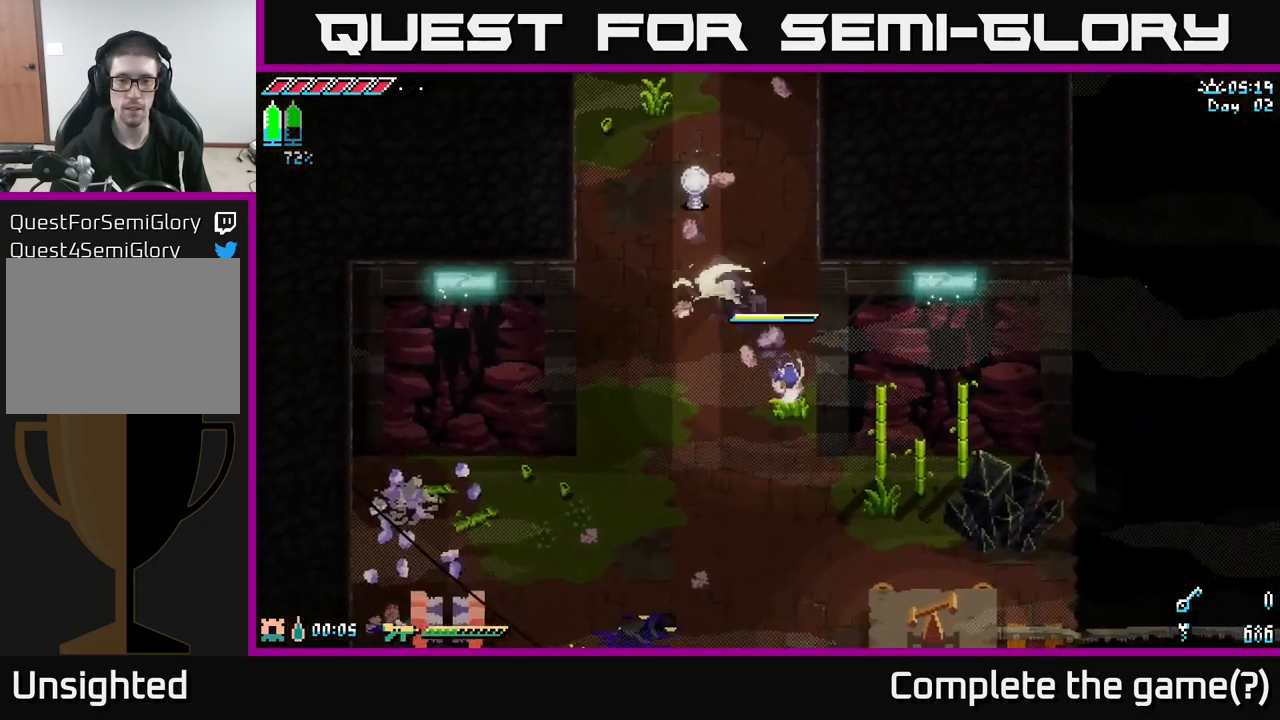
{"buttons": ["X"], "left_stick": "down-right", "right_stick": "center", "events": [[367, "A", "down"], [484, "A", "up"]]}
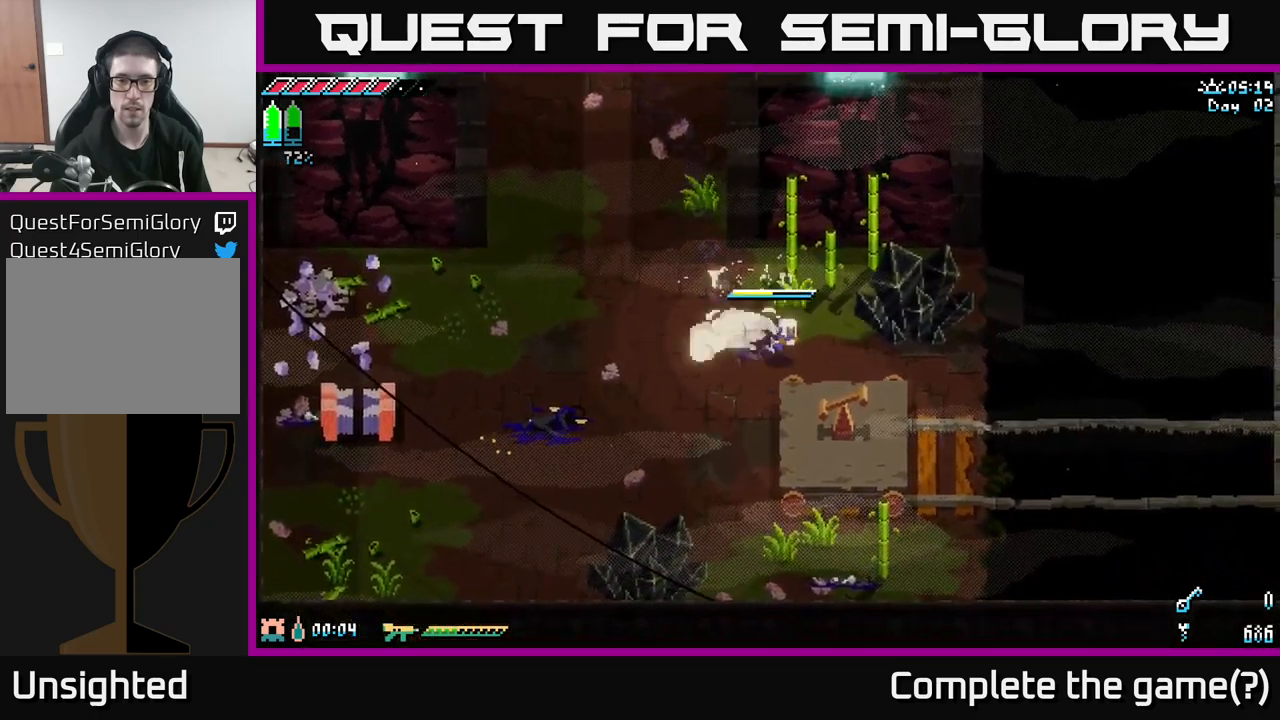
{"buttons": [], "left_stick": "left", "right_stick": "center", "events": [[67, "X", "up"], [134, "left_stick", "center"], [450, "left_stick", "left"]]}
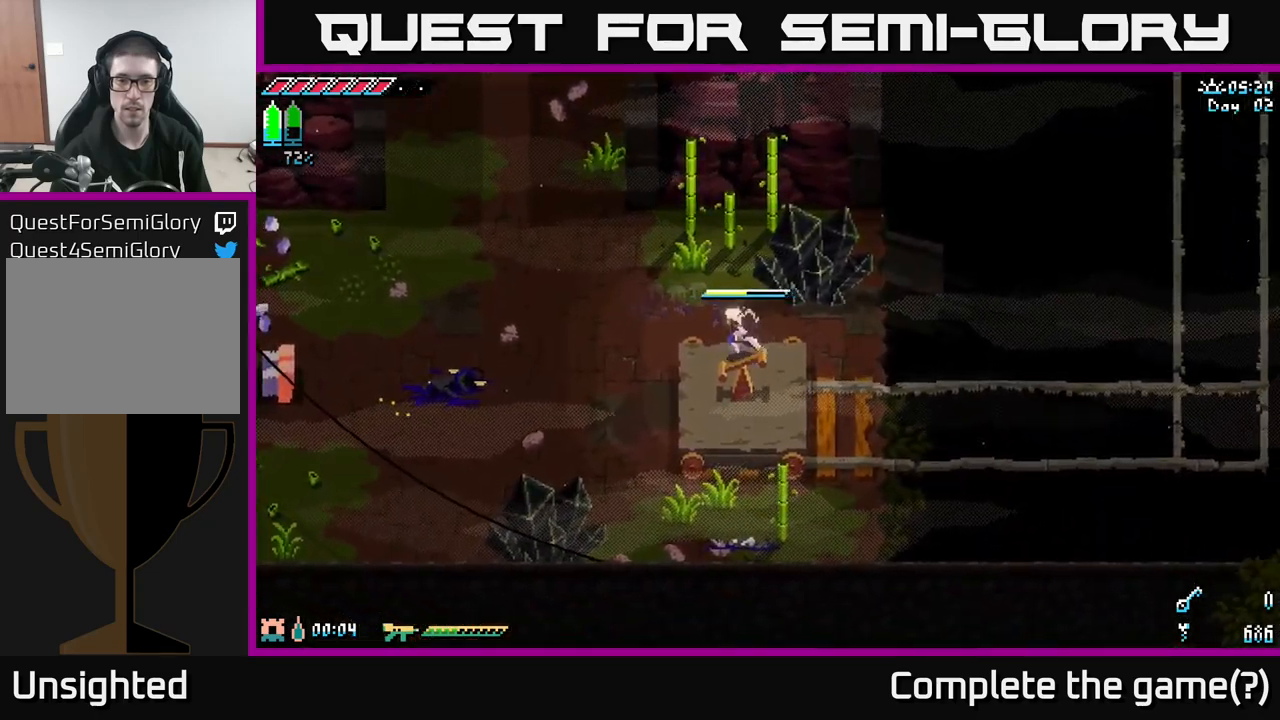
{"buttons": [], "left_stick": "center", "right_stick": "center", "events": [[217, "left_stick", "down-right"], [284, "R2", "down"], [350, "left_stick", "center"], [384, "R2", "up"]]}
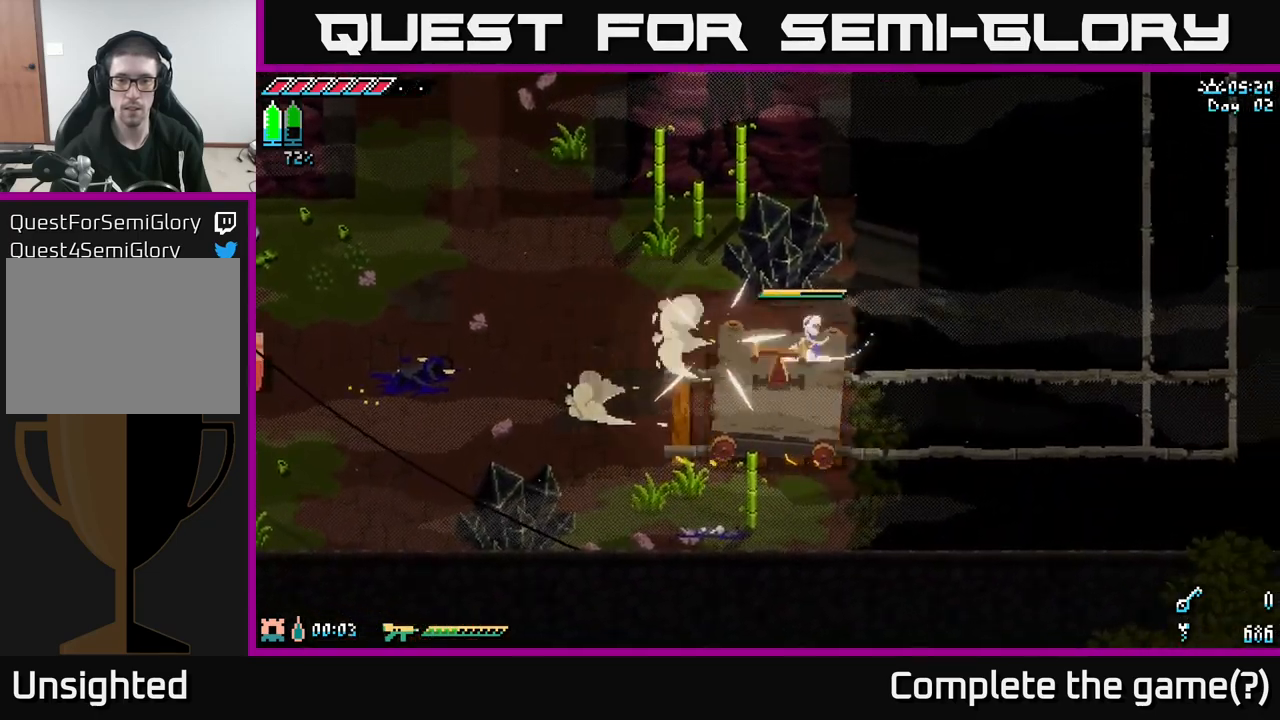
{"buttons": [], "left_stick": "center", "right_stick": "center", "events": []}
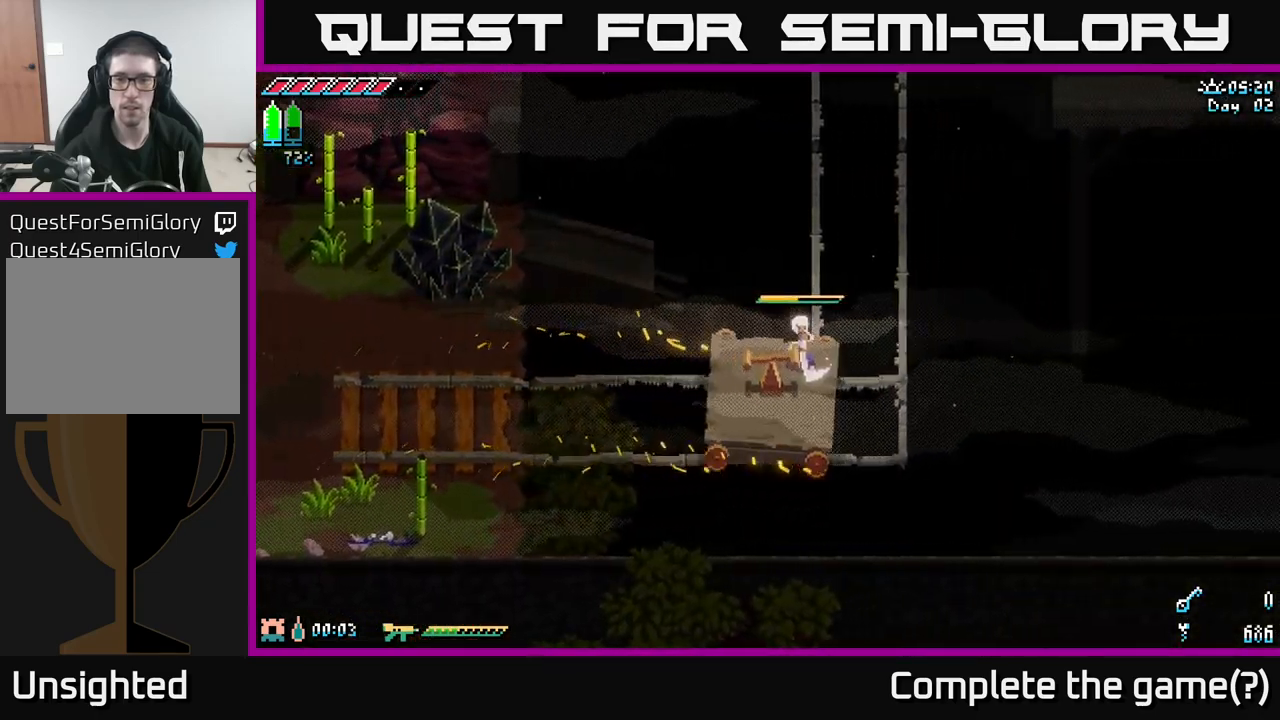
{"buttons": [], "left_stick": "up", "right_stick": "center", "events": [[84, "left_stick", "down-left"], [267, "left_stick", "down"], [484, "left_stick", "up"]]}
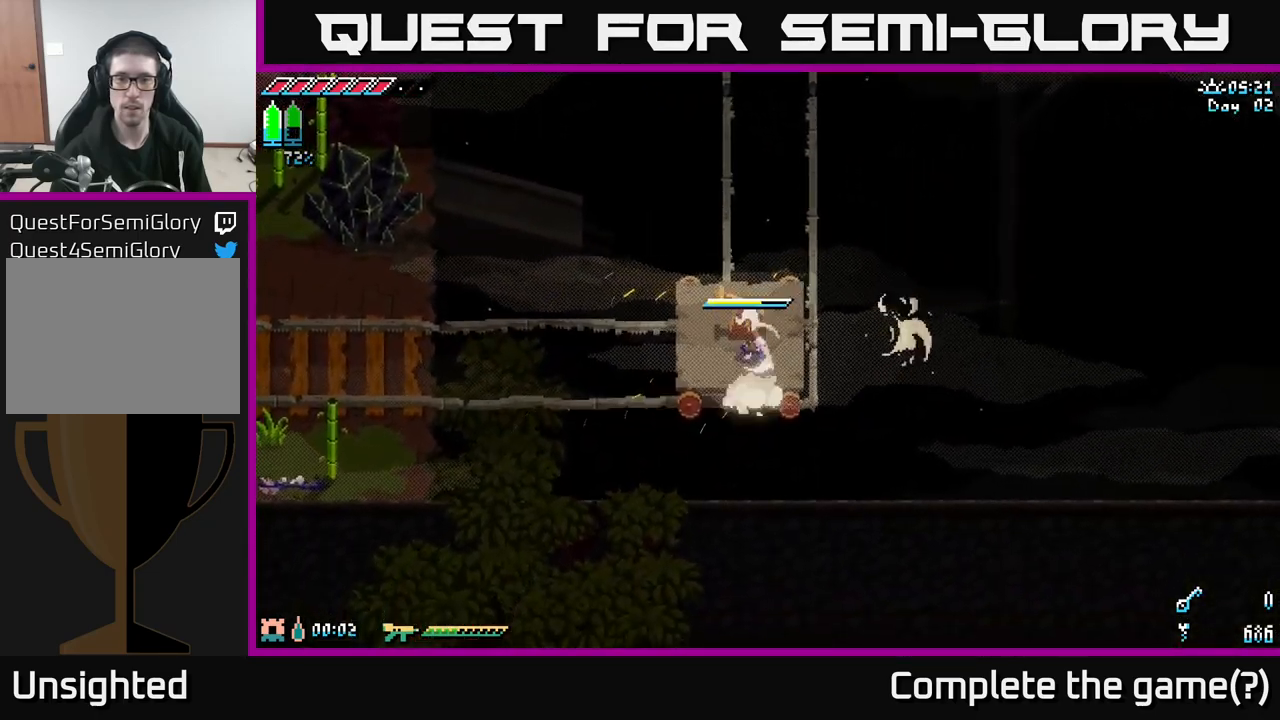
{"buttons": [], "left_stick": "center", "right_stick": "center", "events": [[67, "R2", "down"], [167, "R2", "up"], [184, "left_stick", "center"]]}
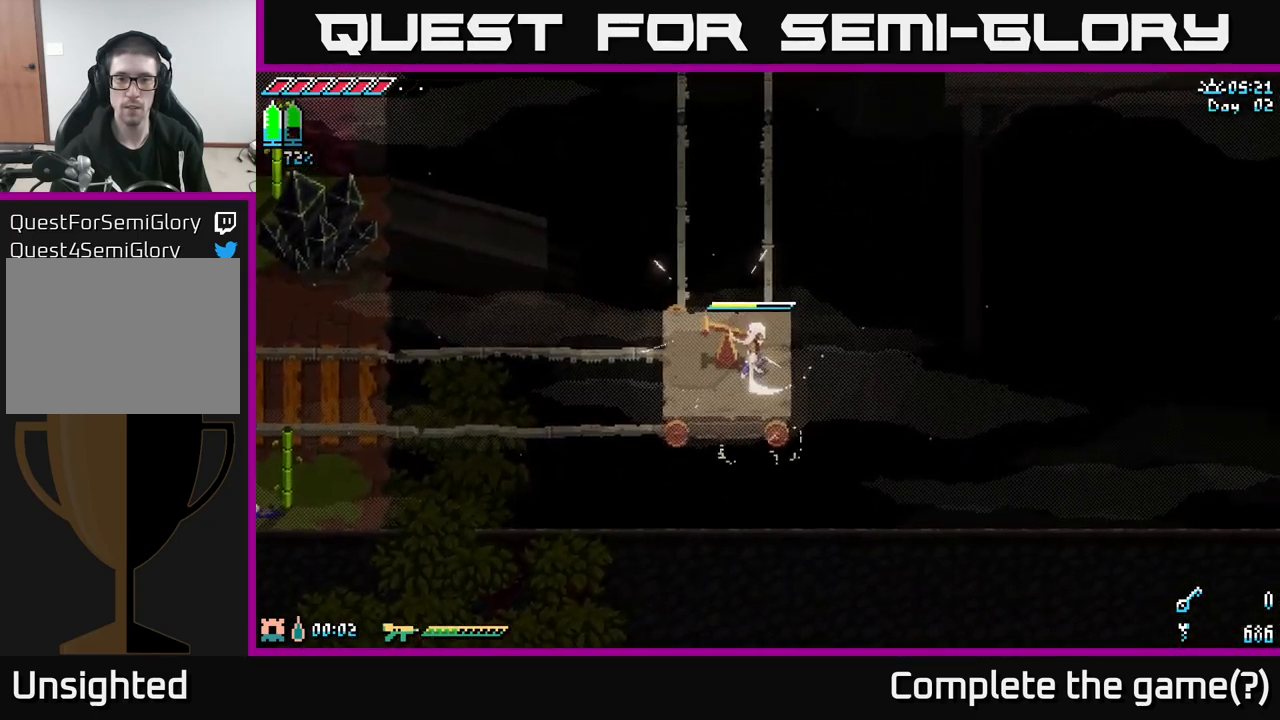
{"buttons": [], "left_stick": "center", "right_stick": "center", "events": [[217, "left_stick", "up"], [267, "R2", "down"], [334, "R2", "up"], [334, "left_stick", "center"]]}
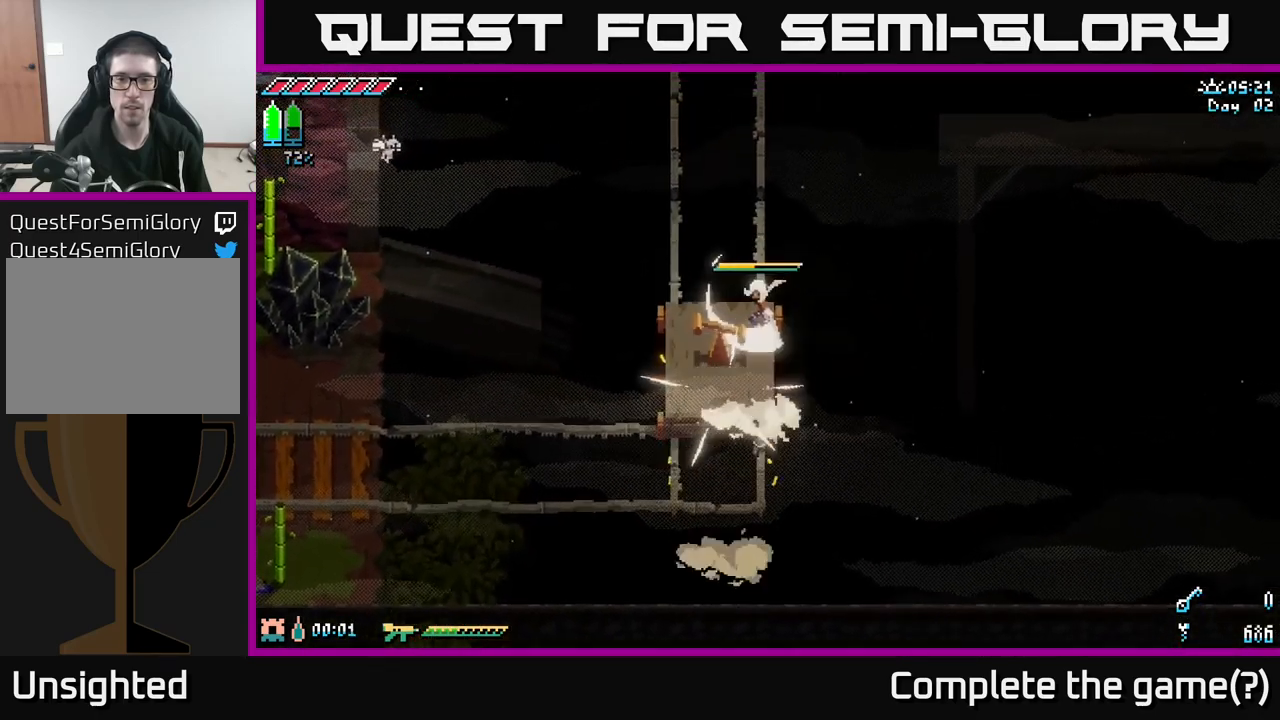
{"buttons": [], "left_stick": "center", "right_stick": "center", "events": []}
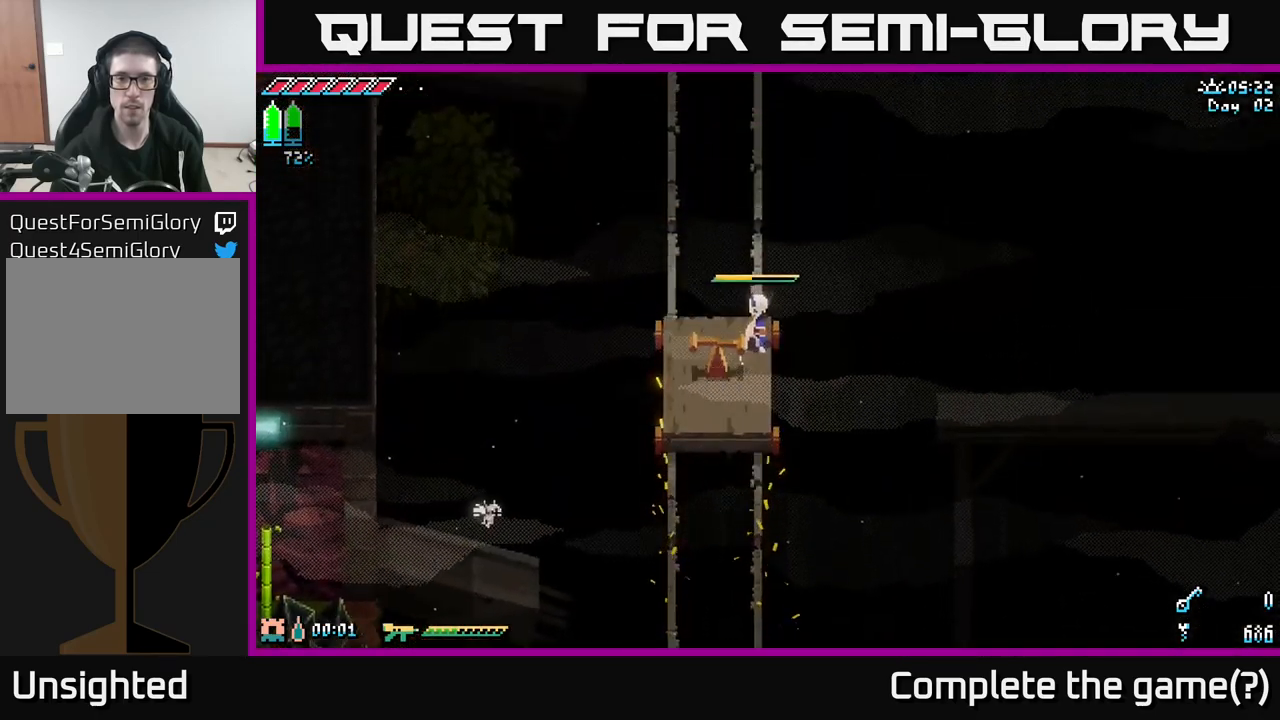
{"buttons": [], "left_stick": "center", "right_stick": "center", "events": []}
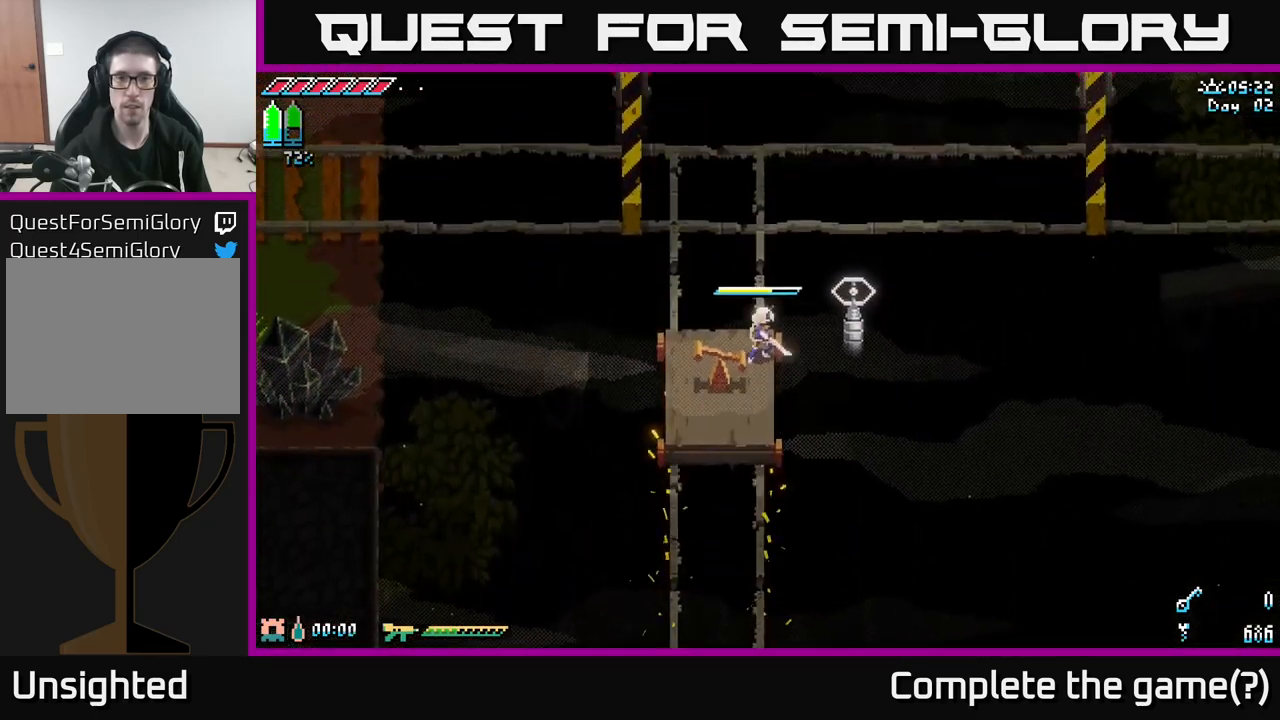
{"buttons": [], "left_stick": "center", "right_stick": "center", "events": [[267, "left_stick", "down"], [467, "left_stick", "center"]]}
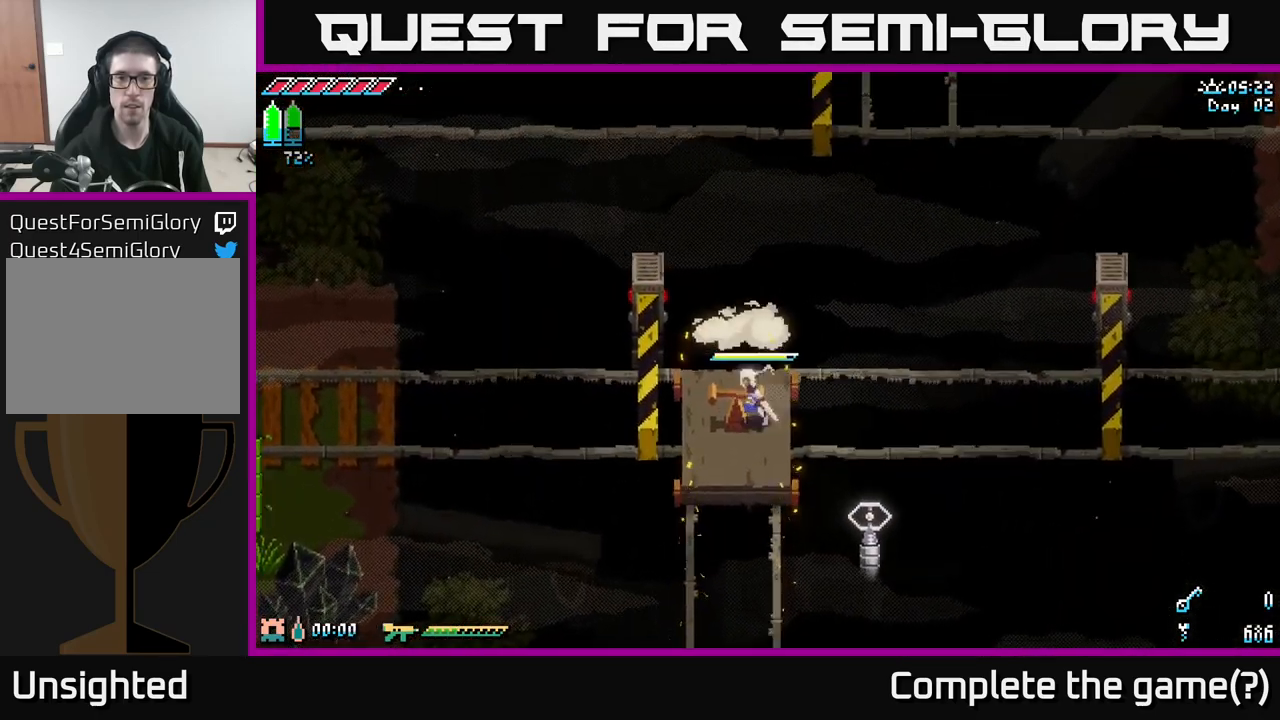
{"buttons": [], "left_stick": "right", "right_stick": "center", "events": [[83, "left_stick", "down-left"], [250, "left_stick", "left"], [400, "left_stick", "up"], [450, "left_stick", "right"]]}
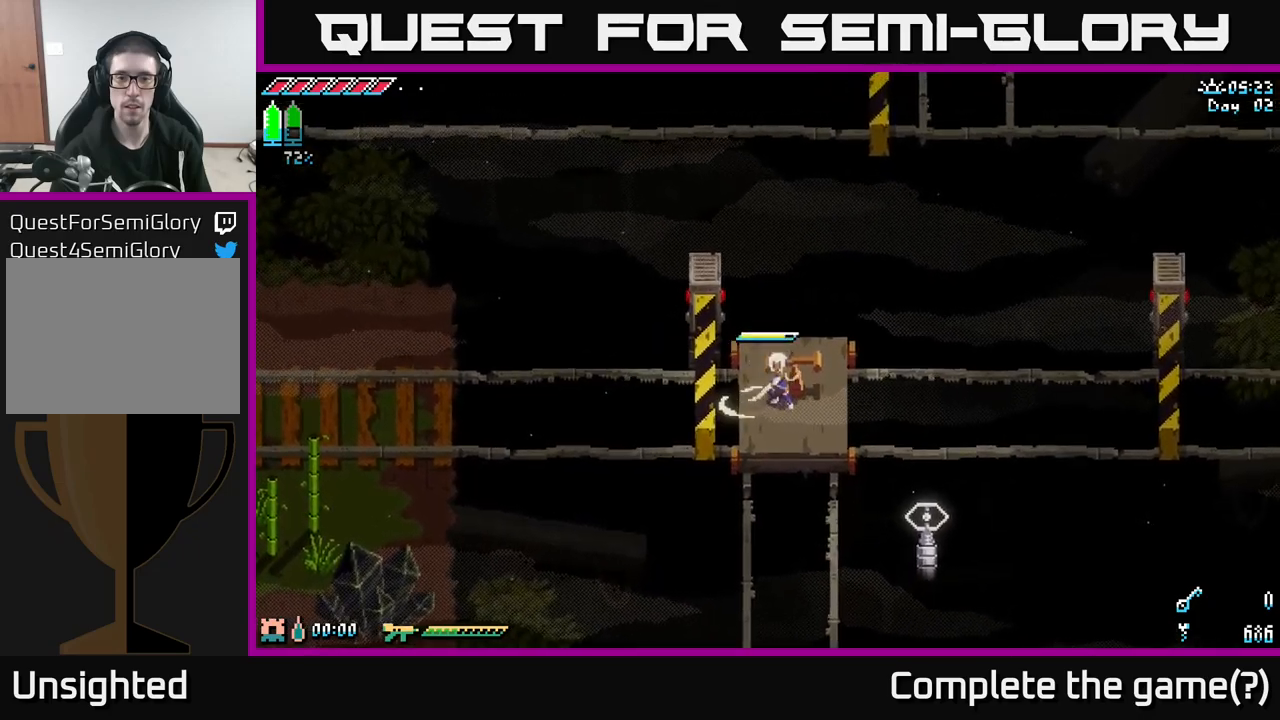
{"buttons": [], "left_stick": "center", "right_stick": "center", "events": [[50, "R2", "down"], [83, "left_stick", "center"], [166, "R2", "up"]]}
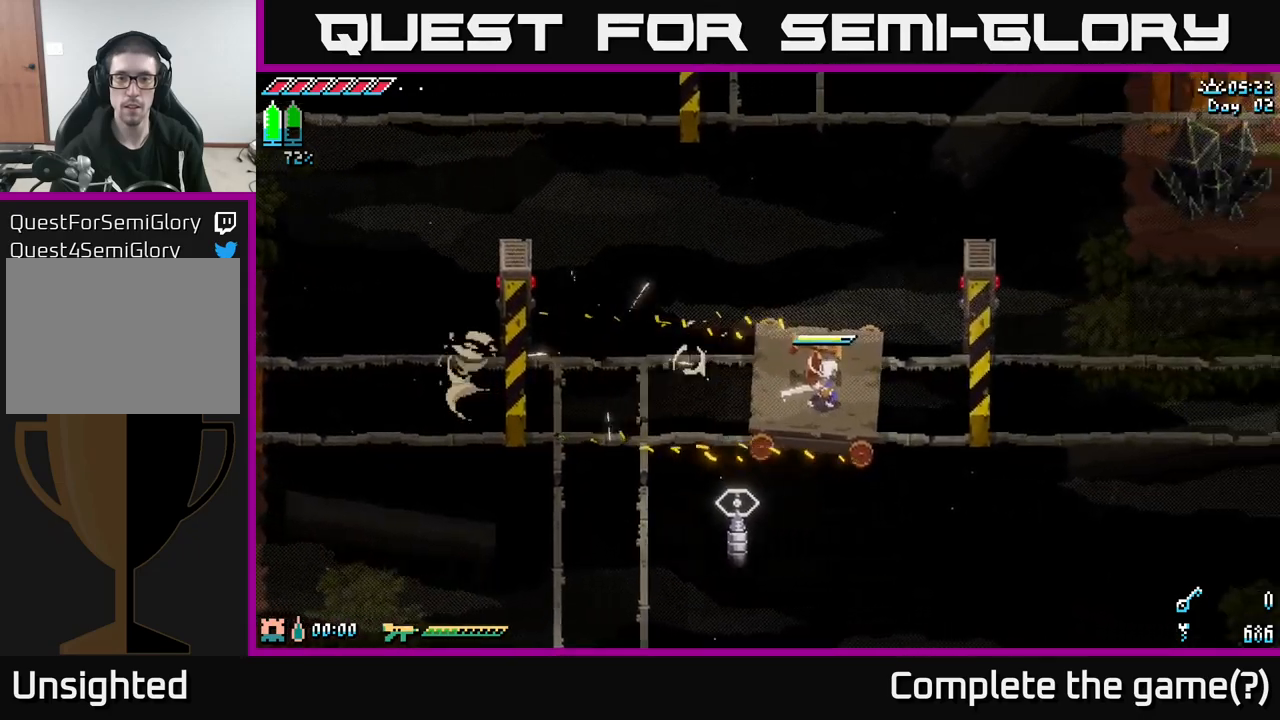
{"buttons": [], "left_stick": "center", "right_stick": "center", "events": []}
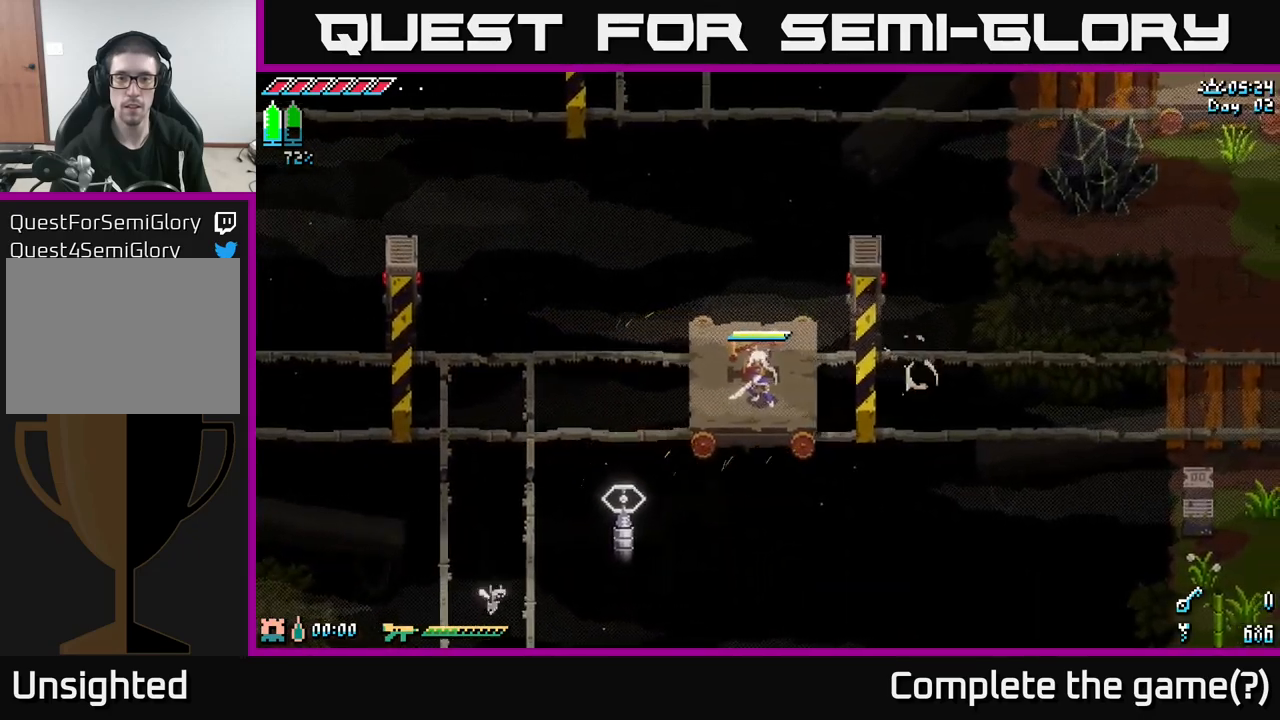
{"buttons": [], "left_stick": "center", "right_stick": "center", "events": []}
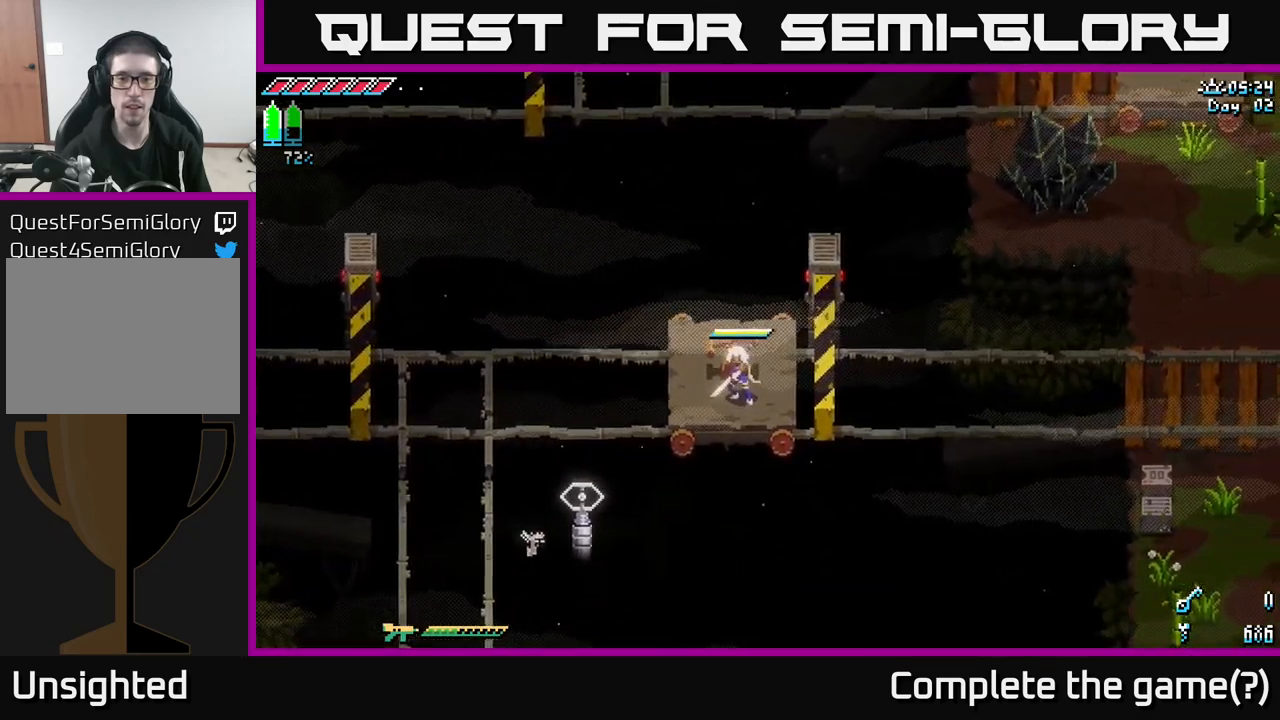
{"buttons": [], "left_stick": "right", "right_stick": "center", "events": [[266, "left_stick", "left"], [366, "left_stick", "center"], [433, "left_stick", "right"]]}
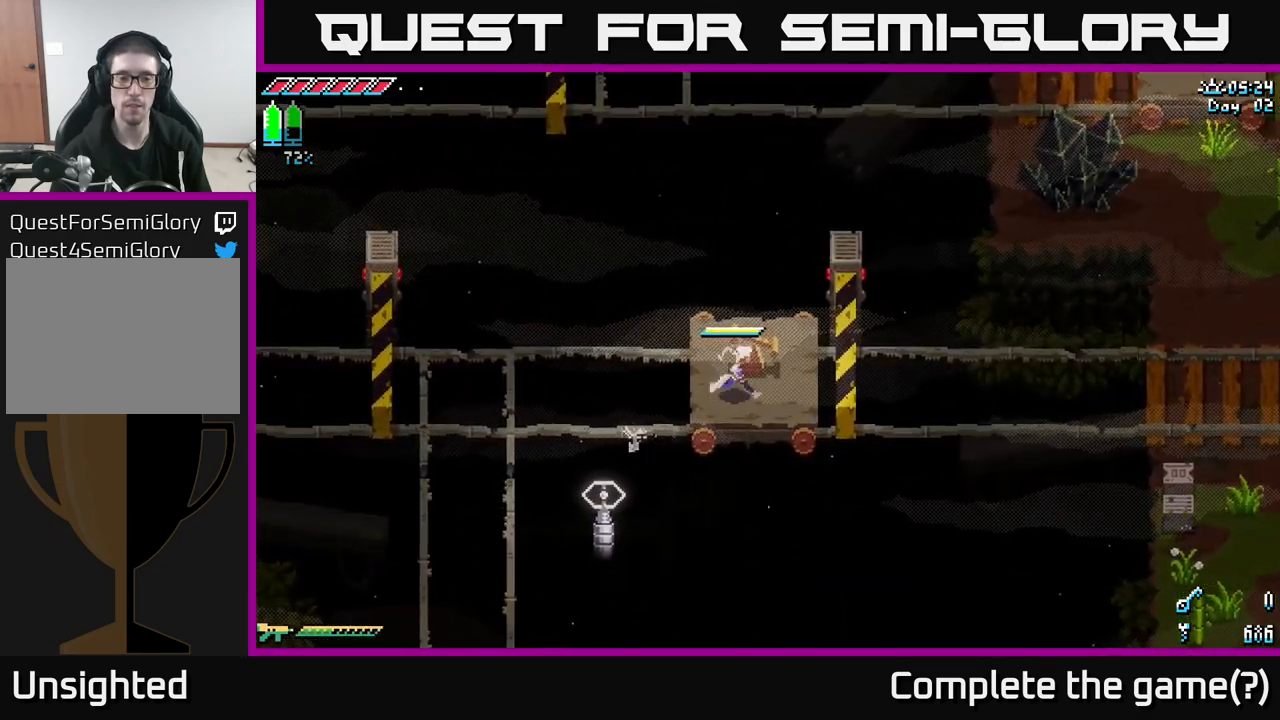
{"buttons": [], "left_stick": "right", "right_stick": "center", "events": [[133, "left_stick", "left"], [216, "R2", "down"], [266, "left_stick", "center"], [316, "R2", "up"], [483, "left_stick", "right"]]}
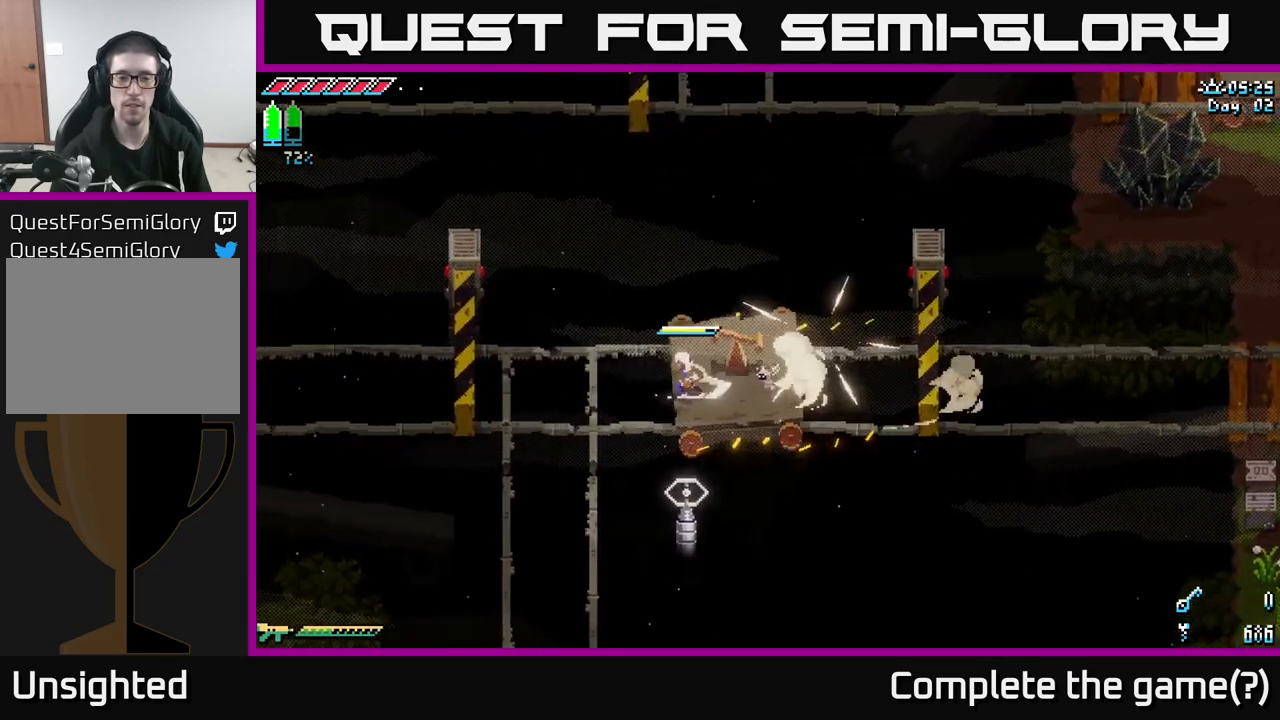
{"buttons": [], "left_stick": "center", "right_stick": "down-right", "events": [[166, "right_stick", "down"], [200, "left_stick", "center"], [216, "right_stick", "down-right"]]}
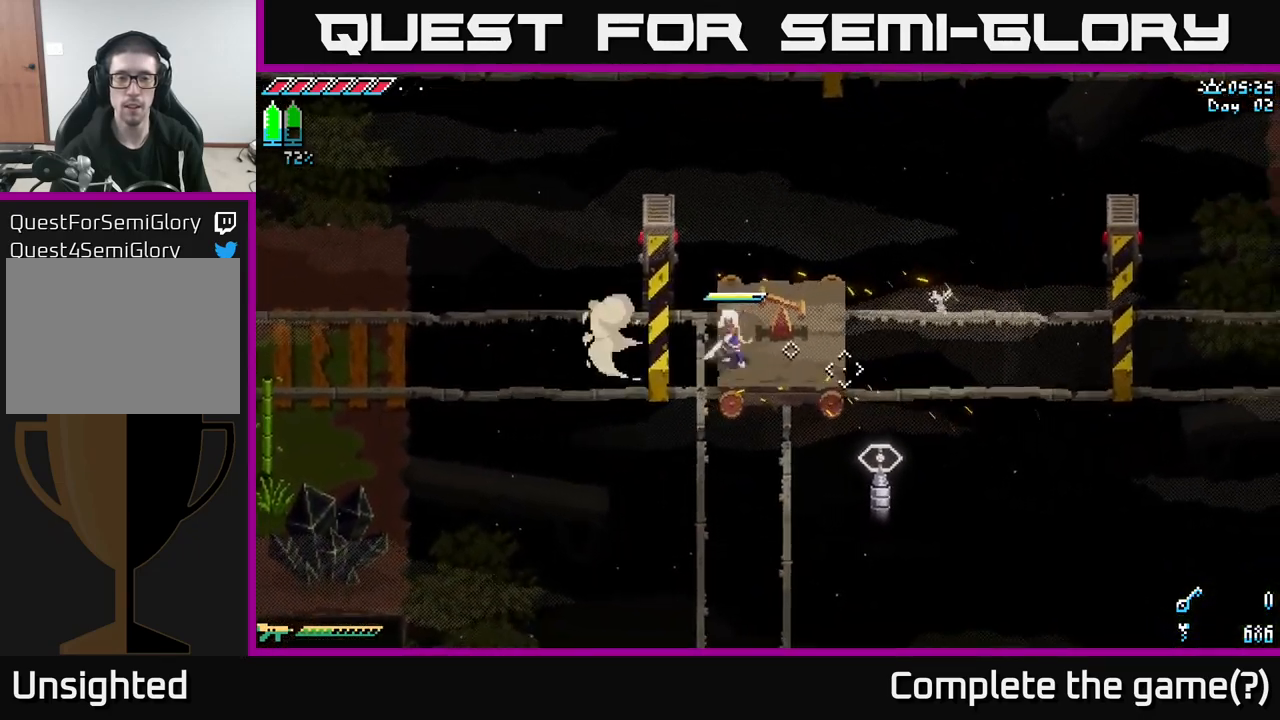
{"buttons": [], "left_stick": "center", "right_stick": "down-right", "events": [[83, "L2", "down"], [183, "L2", "up"], [400, "L2", "down"], [483, "L2", "up"]]}
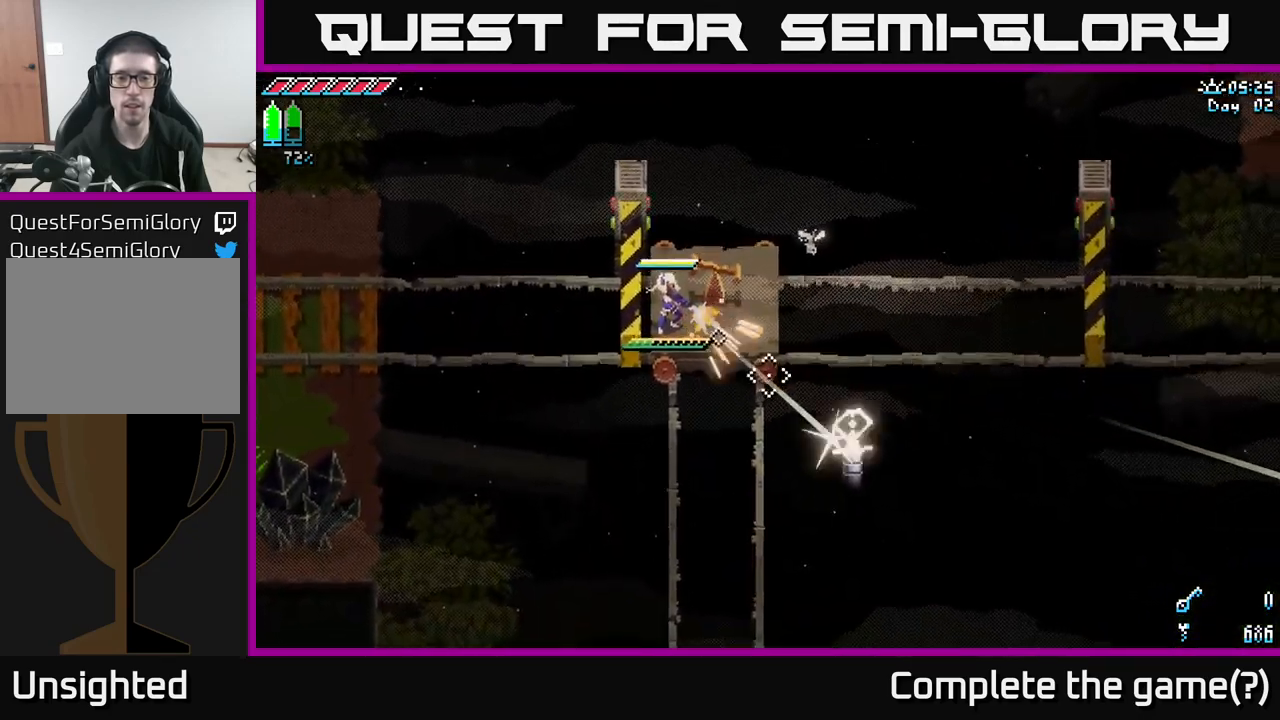
{"buttons": [], "left_stick": "center", "right_stick": "center", "events": [[300, "right_stick", "center"]]}
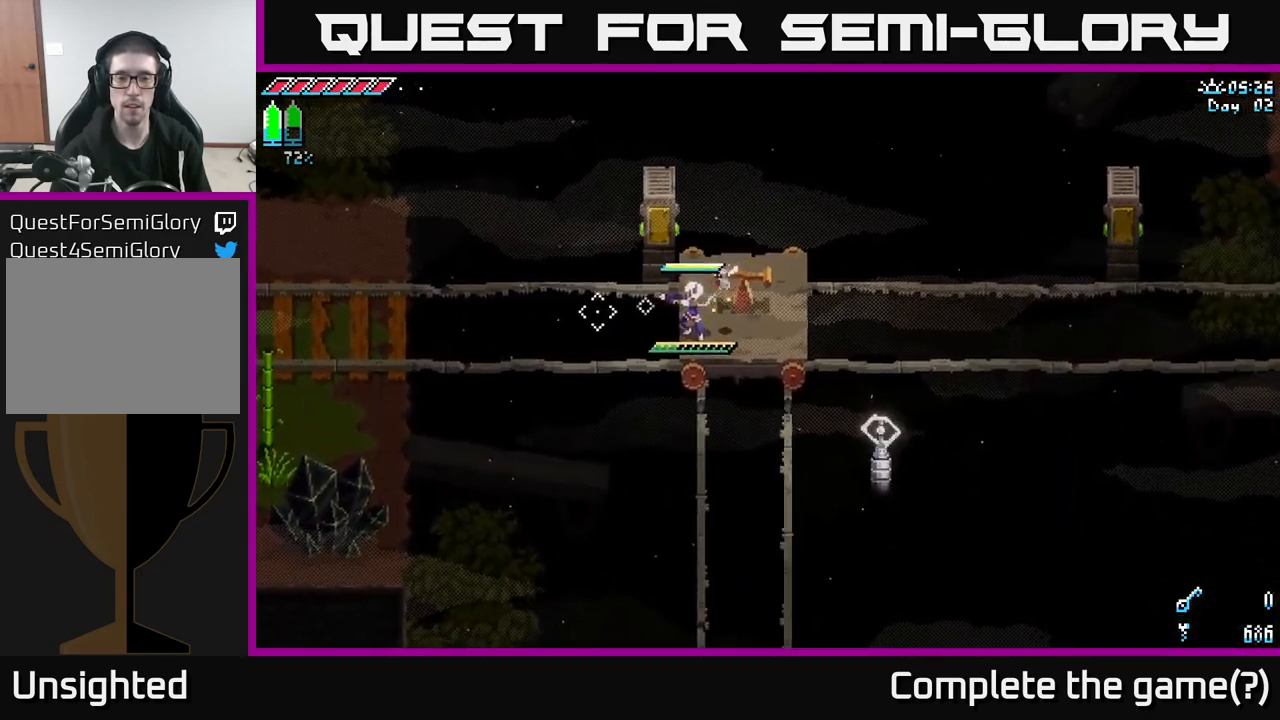
{"buttons": [], "left_stick": "center", "right_stick": "center", "events": [[116, "left_stick", "right"], [166, "R2", "down"], [216, "left_stick", "center"], [266, "R2", "up"]]}
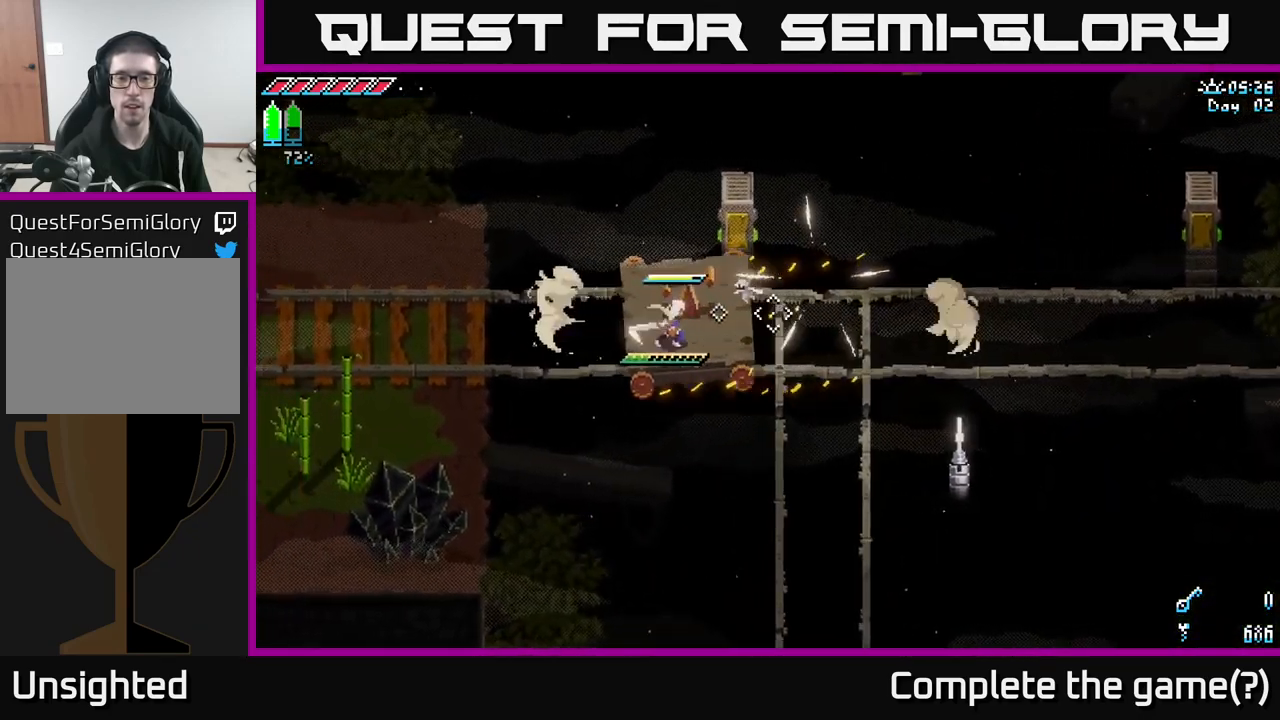
{"buttons": [], "left_stick": "center", "right_stick": "center", "events": [[16, "L1", "down"], [133, "L1", "up"]]}
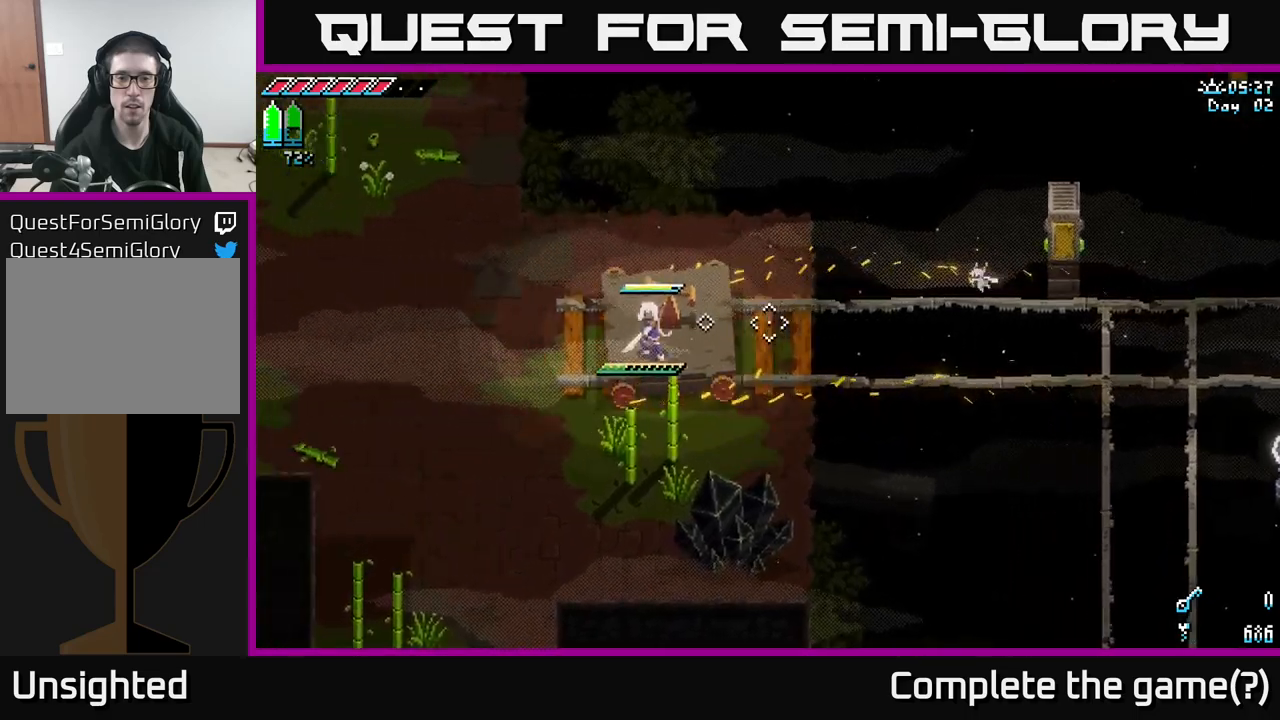
{"buttons": [], "left_stick": "right", "right_stick": "right", "events": [[483, "left_stick", "right"], [500, "right_stick", "right"]]}
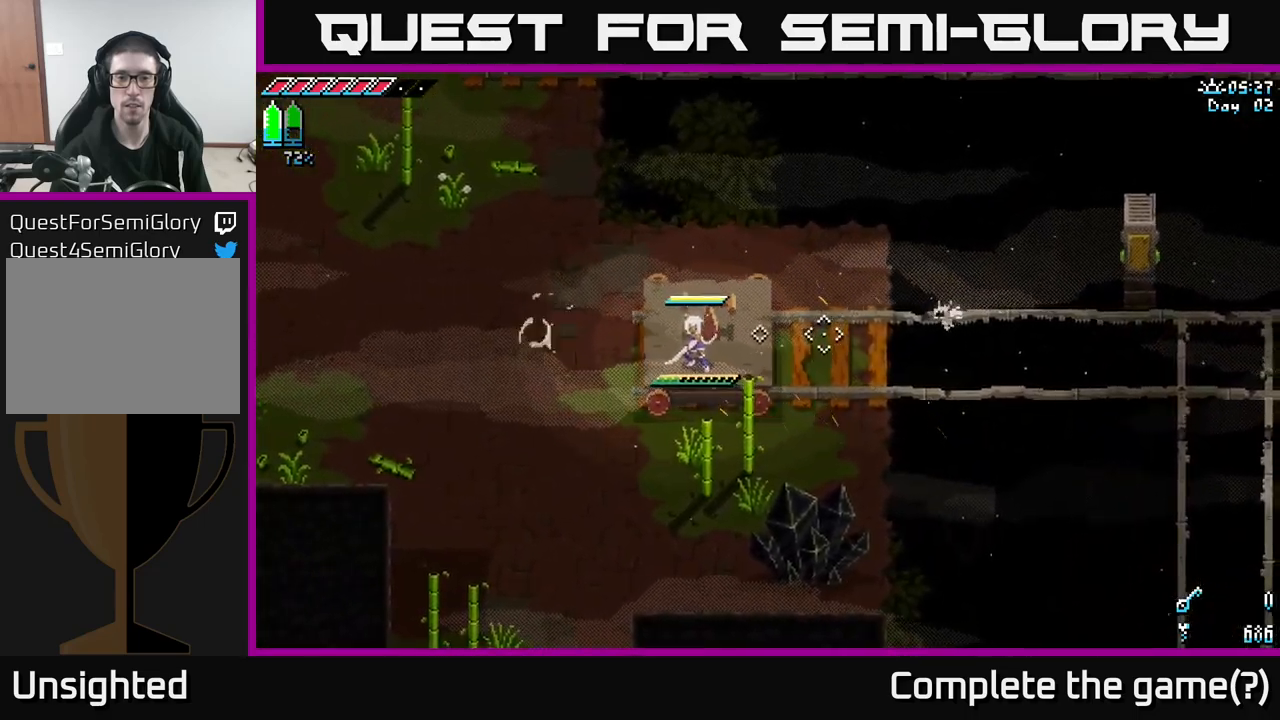
{"buttons": [], "left_stick": "center", "right_stick": "right", "events": [[67, "left_stick", "center"], [100, "R2", "down"], [217, "R2", "up"]]}
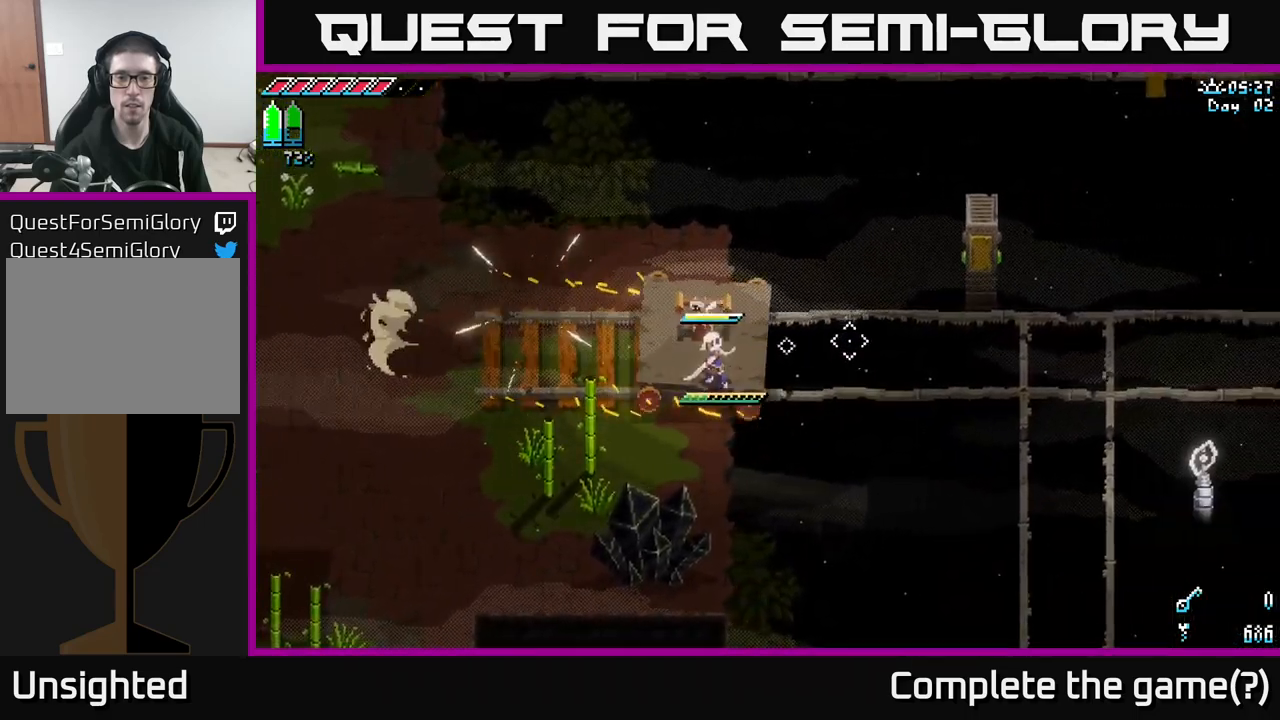
{"buttons": ["L1"], "left_stick": "center", "right_stick": "center", "events": [[67, "right_stick", "center"], [183, "left_stick", "up"], [317, "left_stick", "center"], [400, "L1", "down"]]}
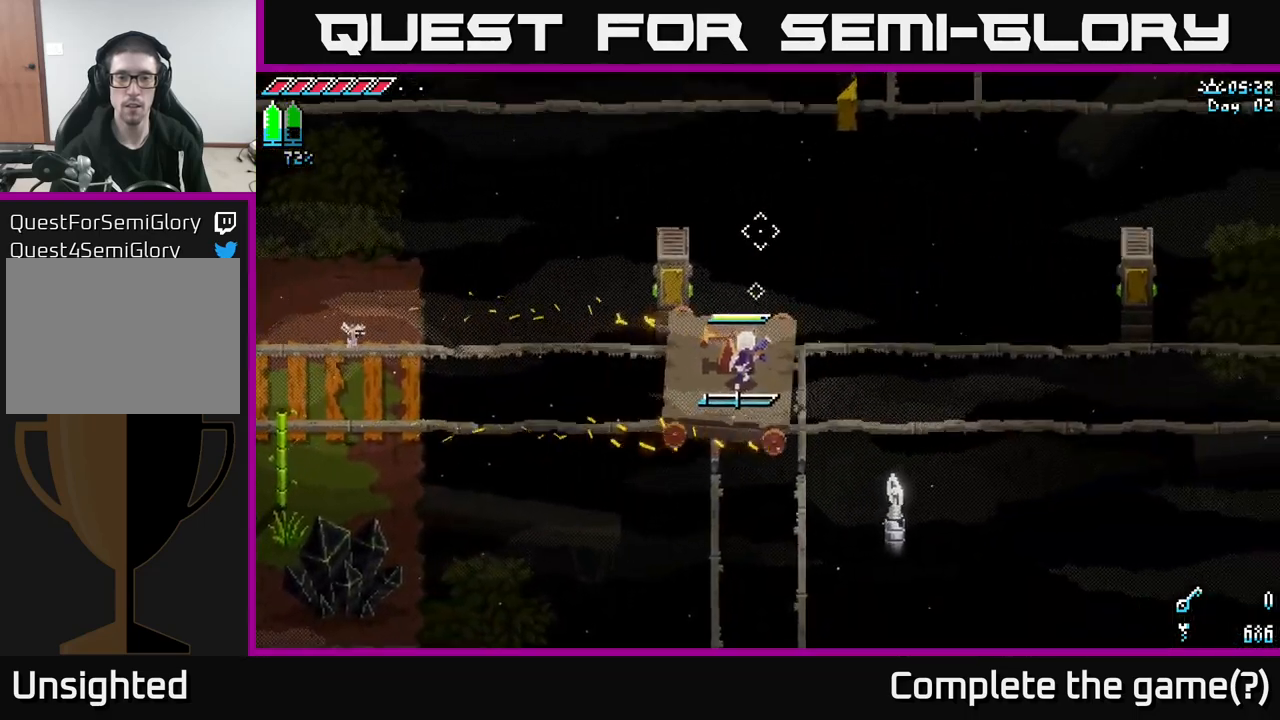
{"buttons": ["L1"], "left_stick": "center", "right_stick": "center", "events": [[33, "L1", "up"], [483, "L1", "down"]]}
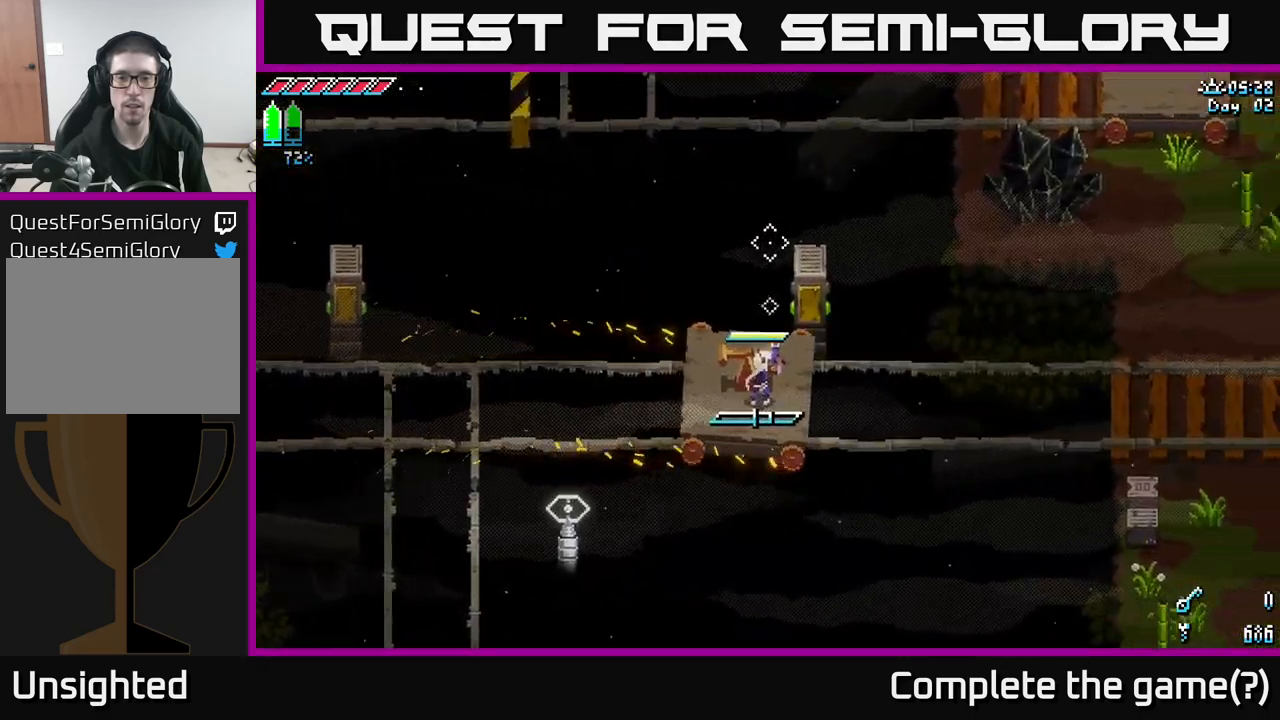
{"buttons": [], "left_stick": "center", "right_stick": "center", "events": [[83, "L1", "up"]]}
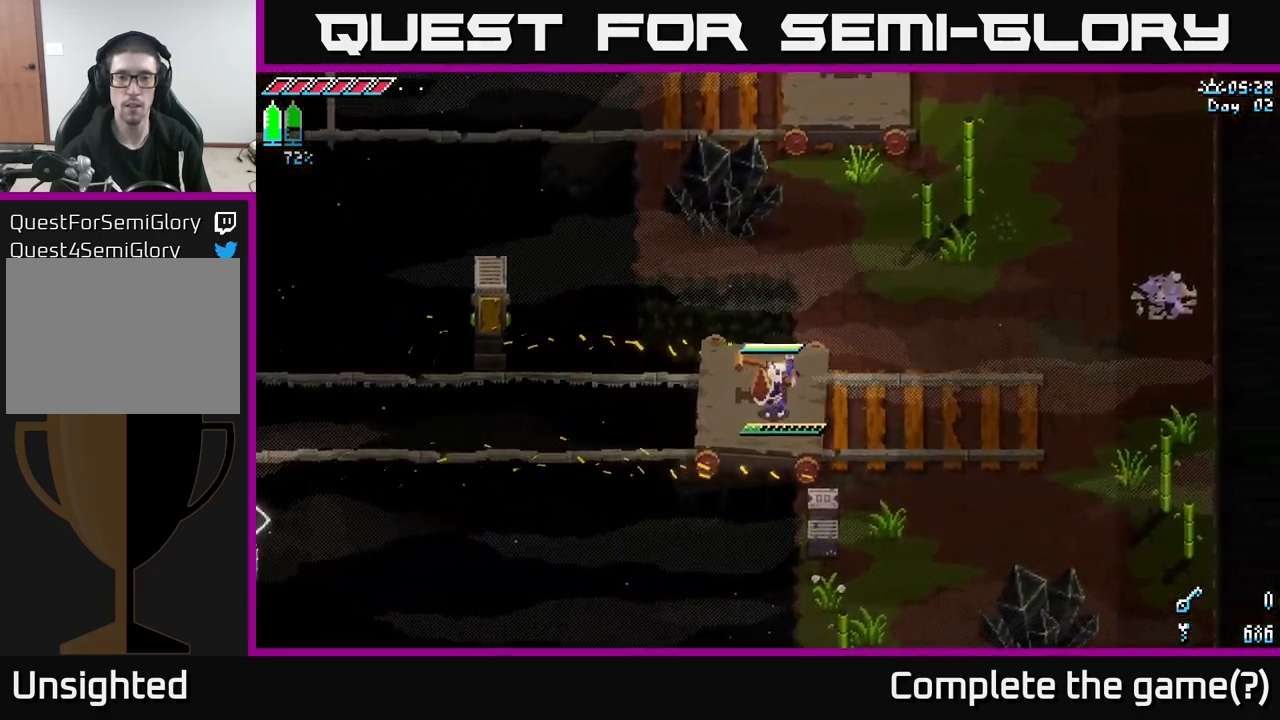
{"buttons": [], "left_stick": "up", "right_stick": "center", "events": [[350, "left_stick", "up"]]}